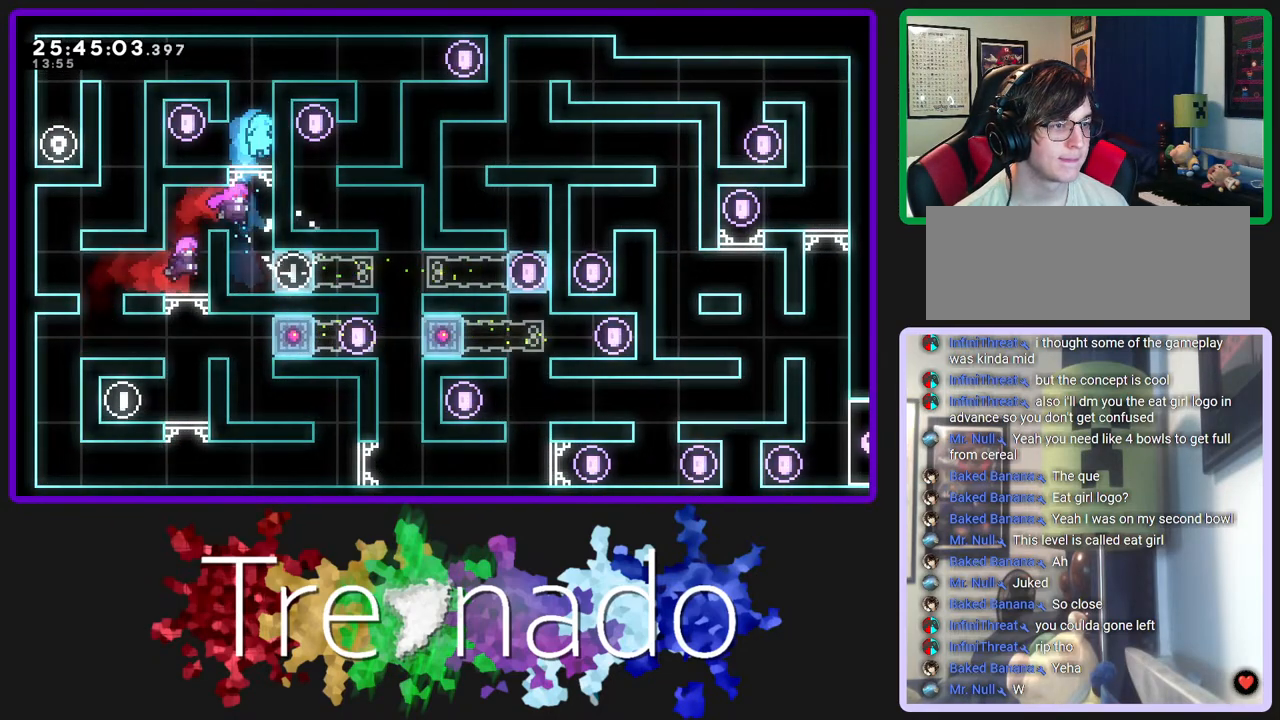
Gameplay with a controller (Xbox layout); each line is a JSON object with the inputs held at the frame after it. "events" lists button and stick changes between this image and that frame as [ms after this image, input, new state], when the widget could be followed in between. Not read: L3 SELECT START.
{"buttons": [], "left_stick": "center", "right_stick": "center", "events": [[183, "R2", "up"]]}
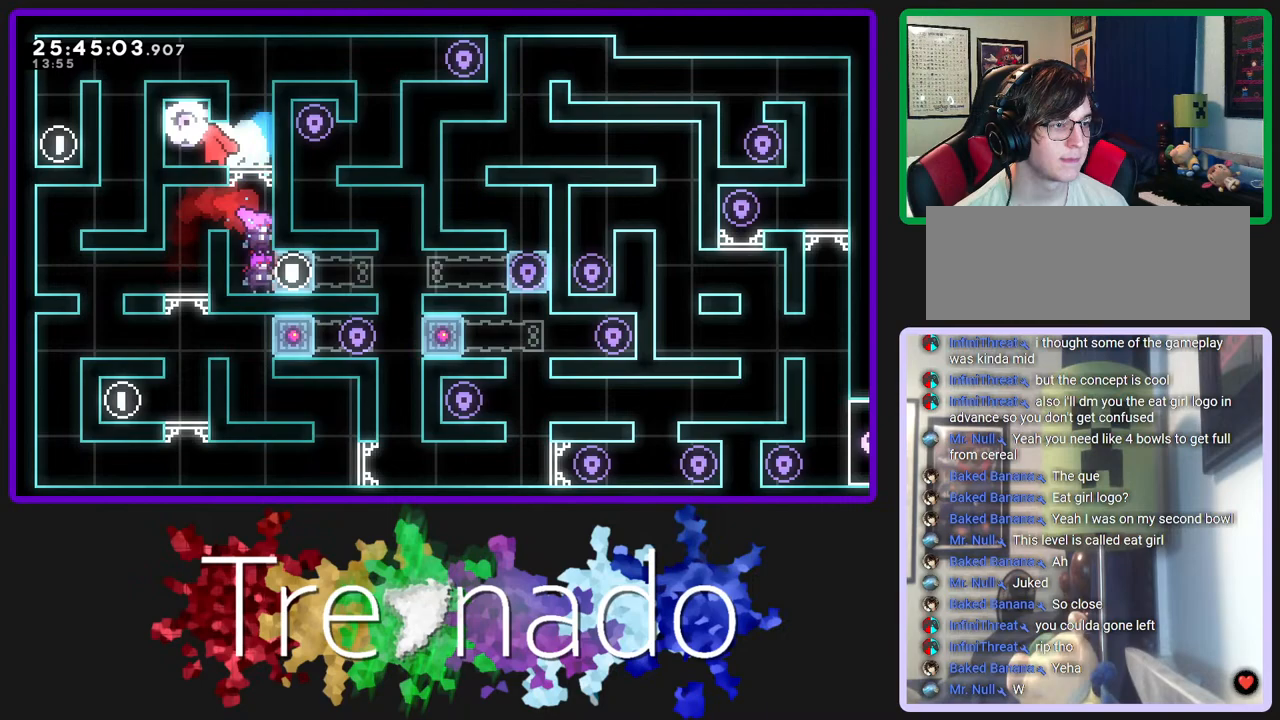
{"buttons": ["A"], "left_stick": "center", "right_stick": "center", "events": [[367, "A", "down"]]}
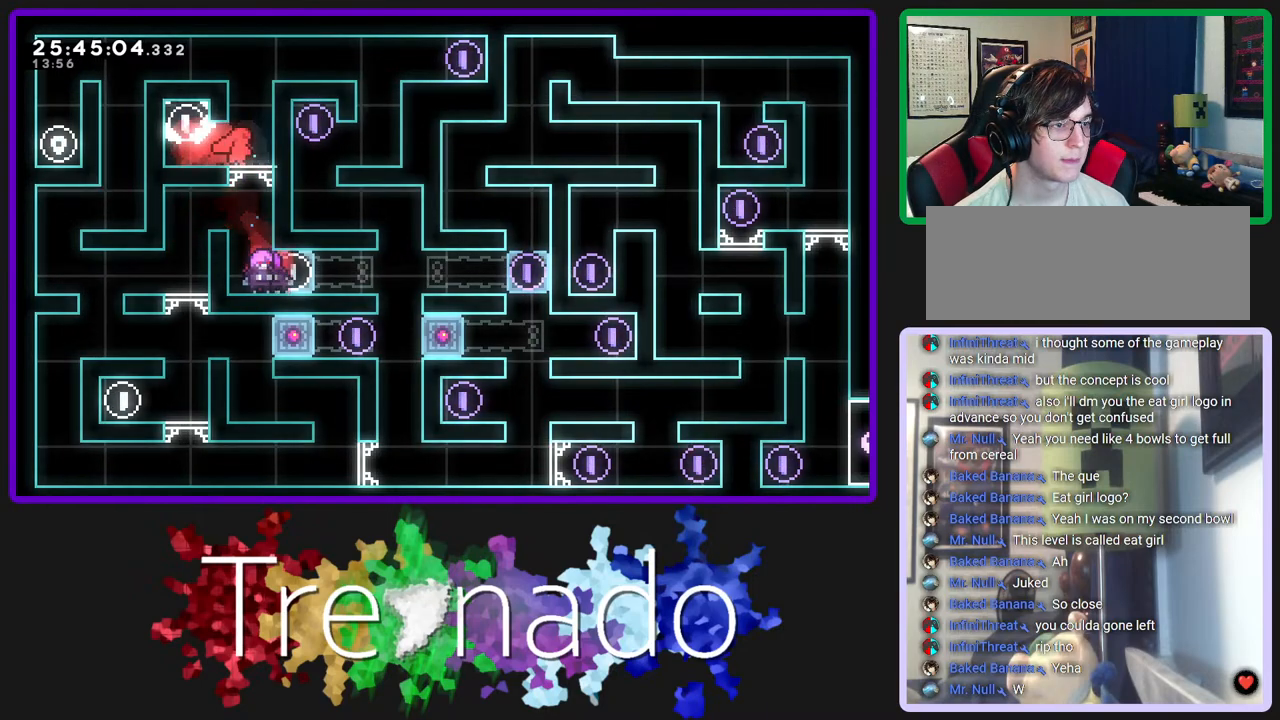
{"buttons": [], "left_stick": "center", "right_stick": "center", "events": [[67, "DPAD_UP", "down"], [117, "A", "up"], [133, "DPAD_UP", "up"], [167, "R2", "down"], [183, "A", "down"], [367, "A", "up"], [500, "R2", "up"]]}
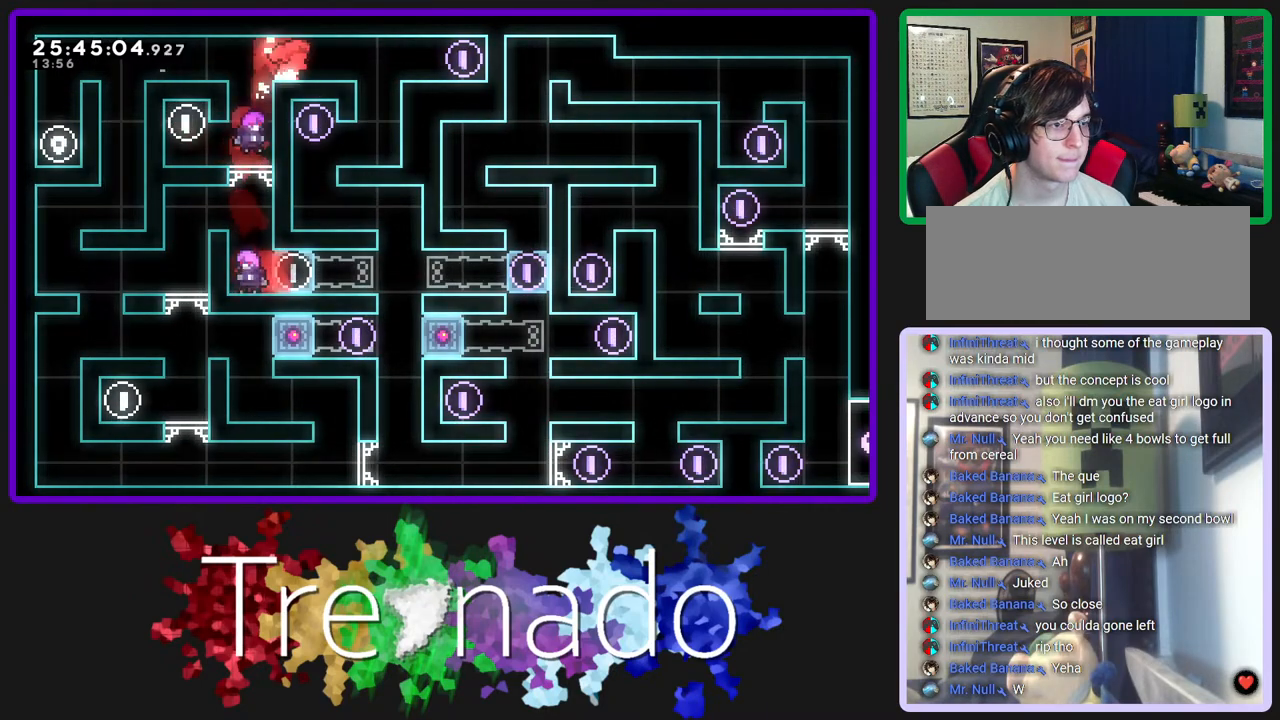
{"buttons": [], "left_stick": "center", "right_stick": "center", "events": [[300, "A", "down"], [433, "A", "up"]]}
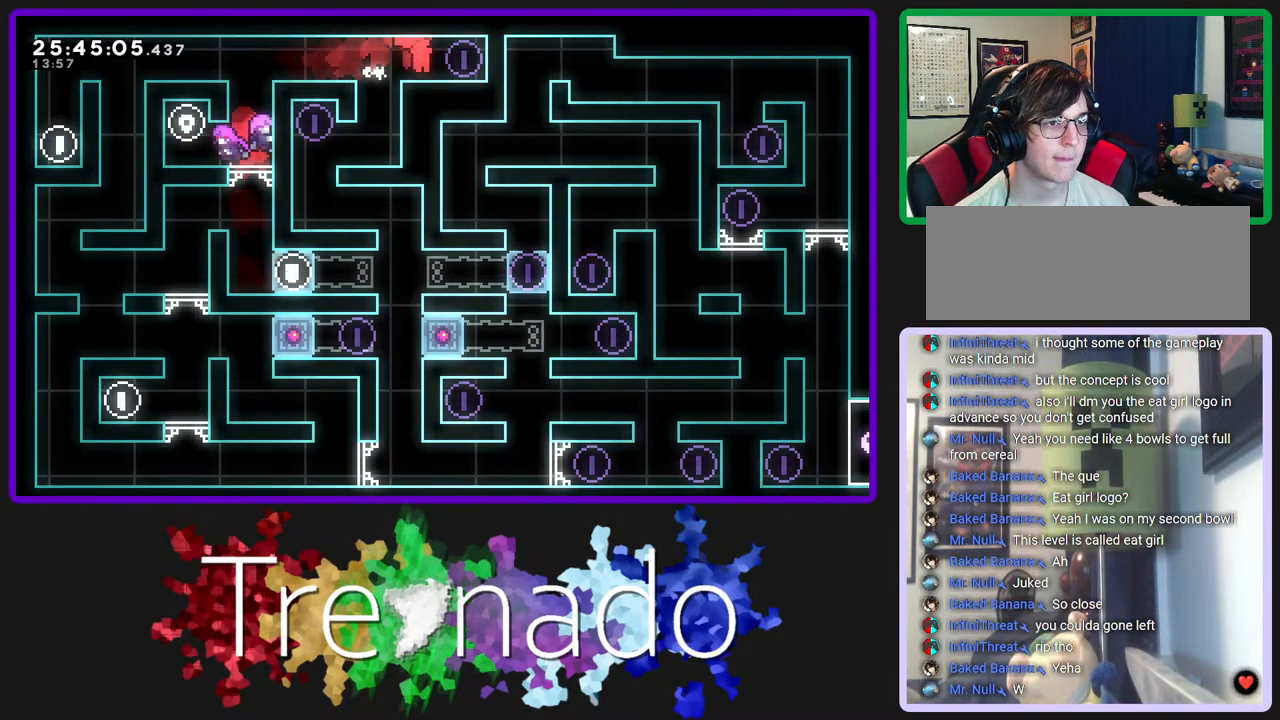
{"buttons": [], "left_stick": "center", "right_stick": "center", "events": []}
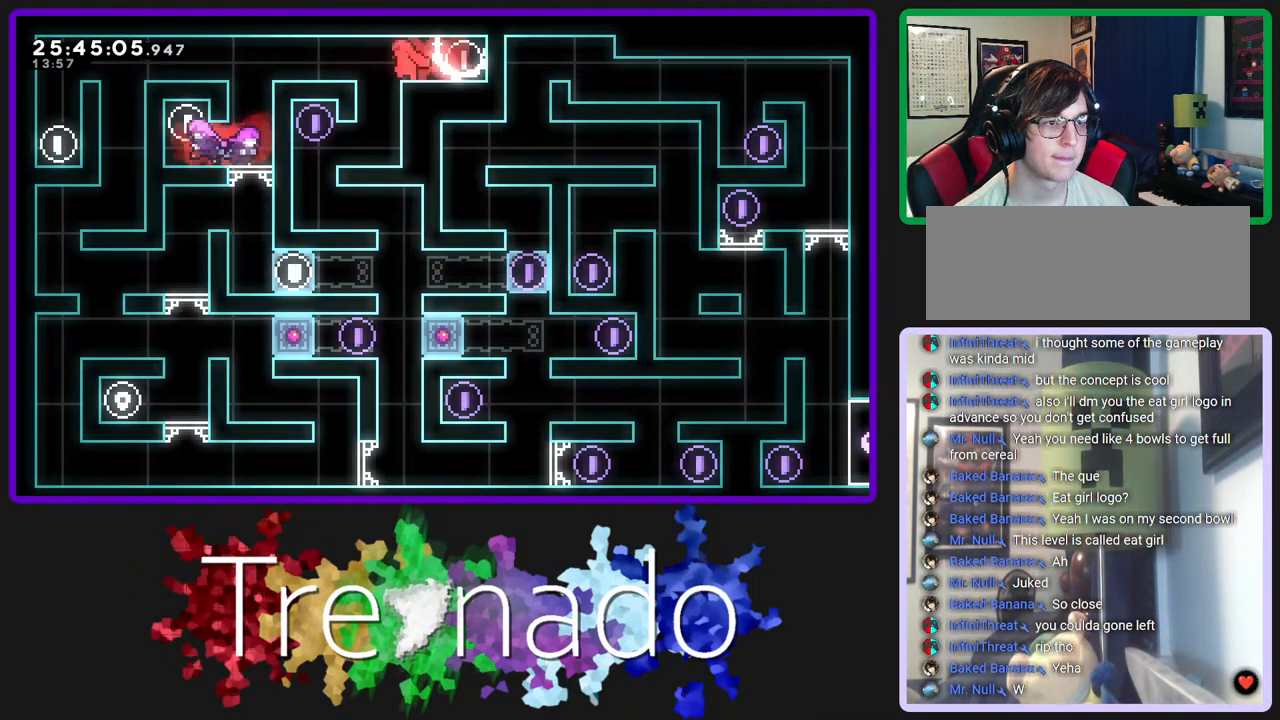
{"buttons": [], "left_stick": "center", "right_stick": "center", "events": []}
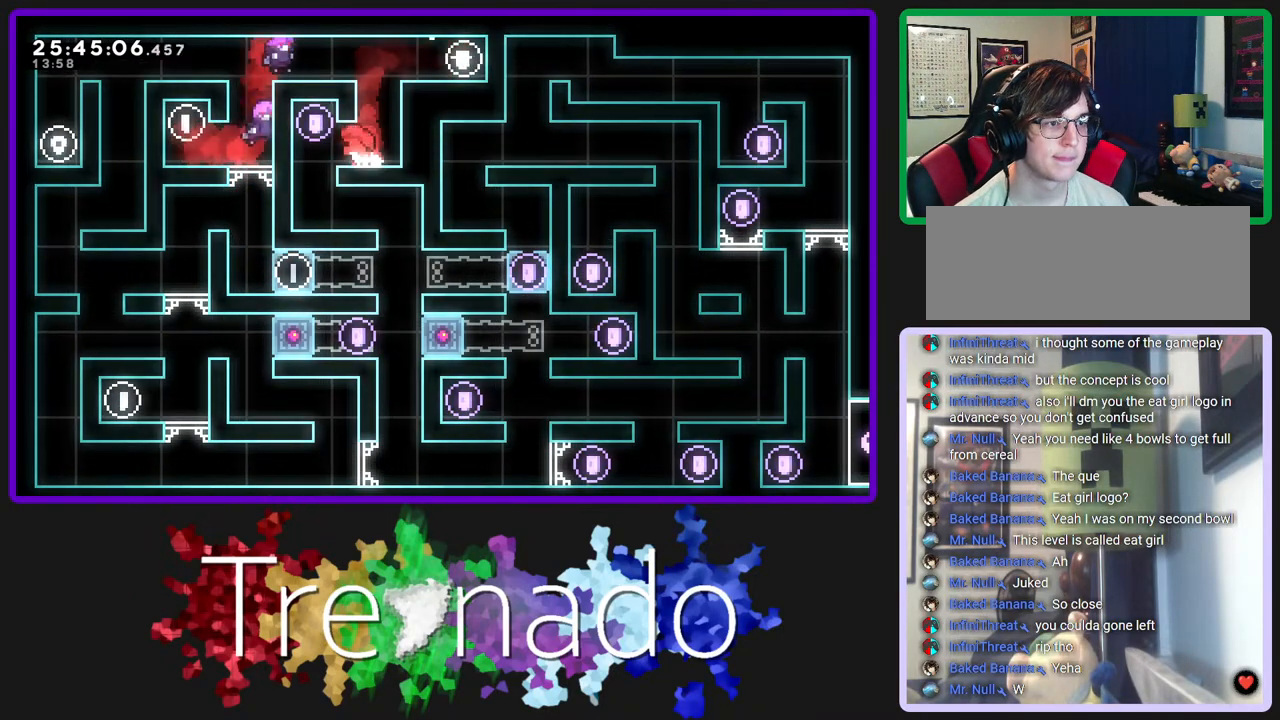
{"buttons": [], "left_stick": "center", "right_stick": "center", "events": [[67, "A", "down"], [117, "A", "up"]]}
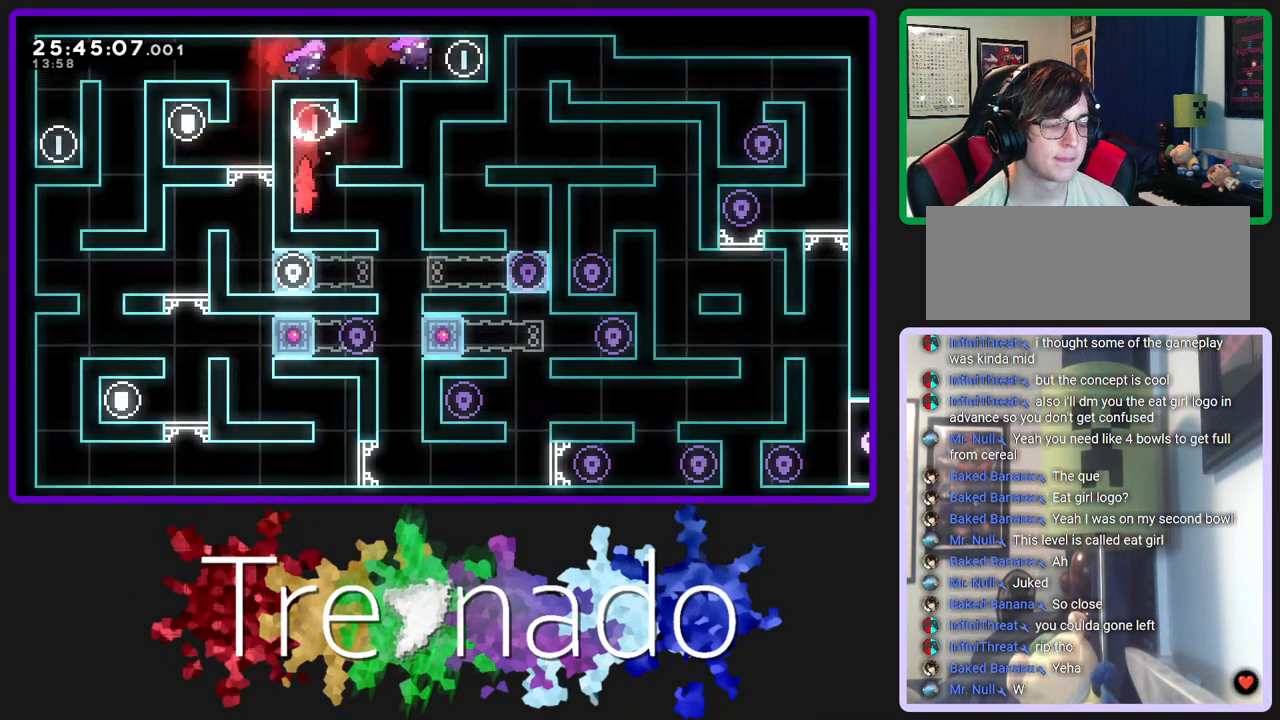
{"buttons": [], "left_stick": "center", "right_stick": "center", "events": []}
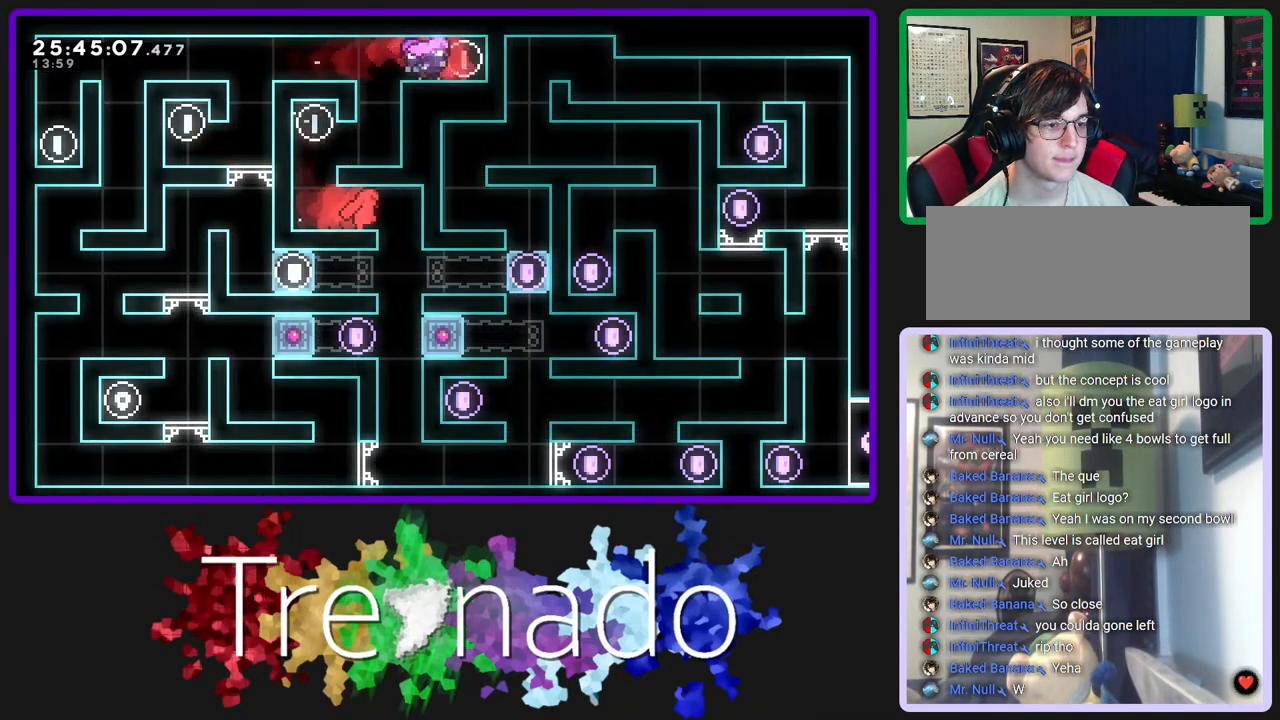
{"buttons": [], "left_stick": "center", "right_stick": "center", "events": []}
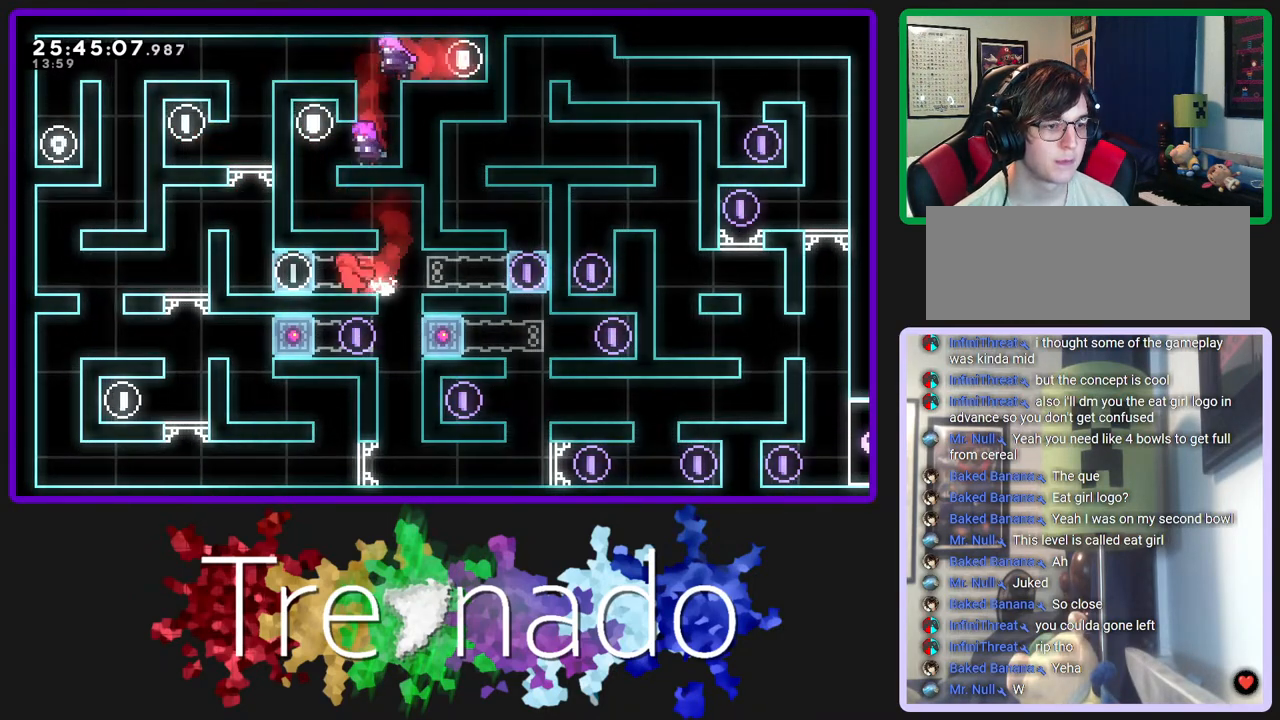
{"buttons": [], "left_stick": "center", "right_stick": "center", "events": []}
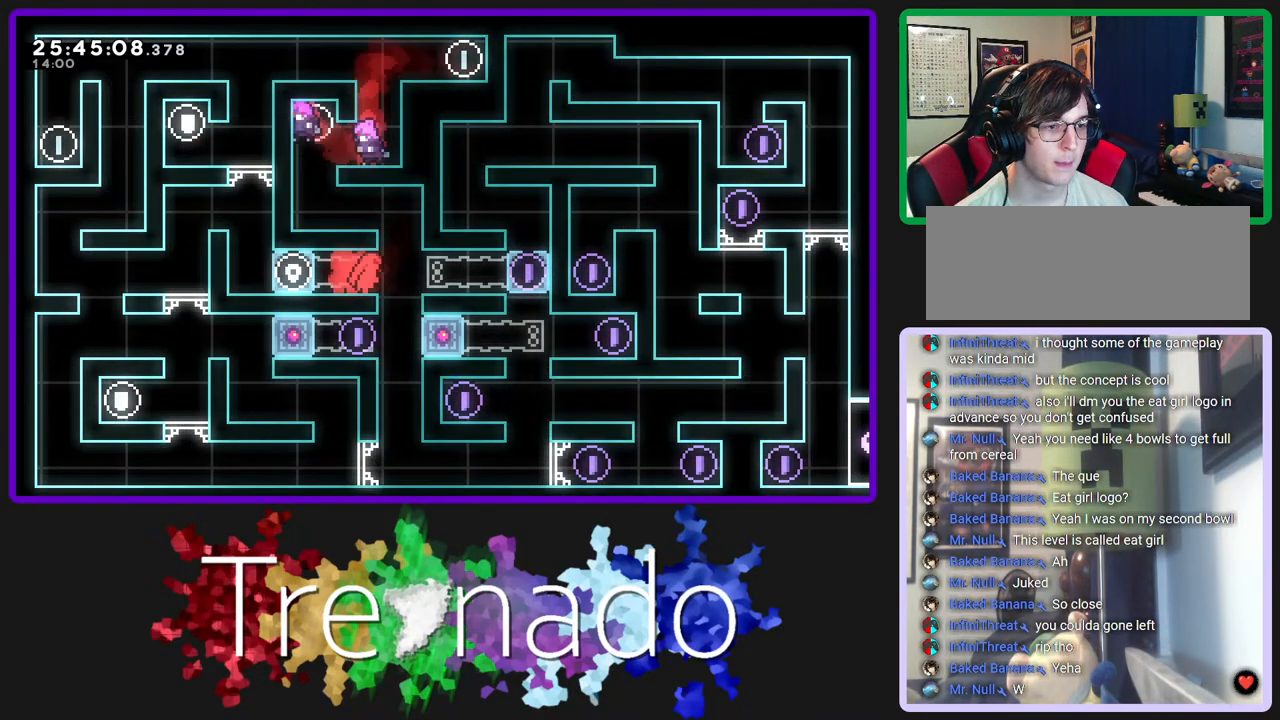
{"buttons": [], "left_stick": "center", "right_stick": "center", "events": []}
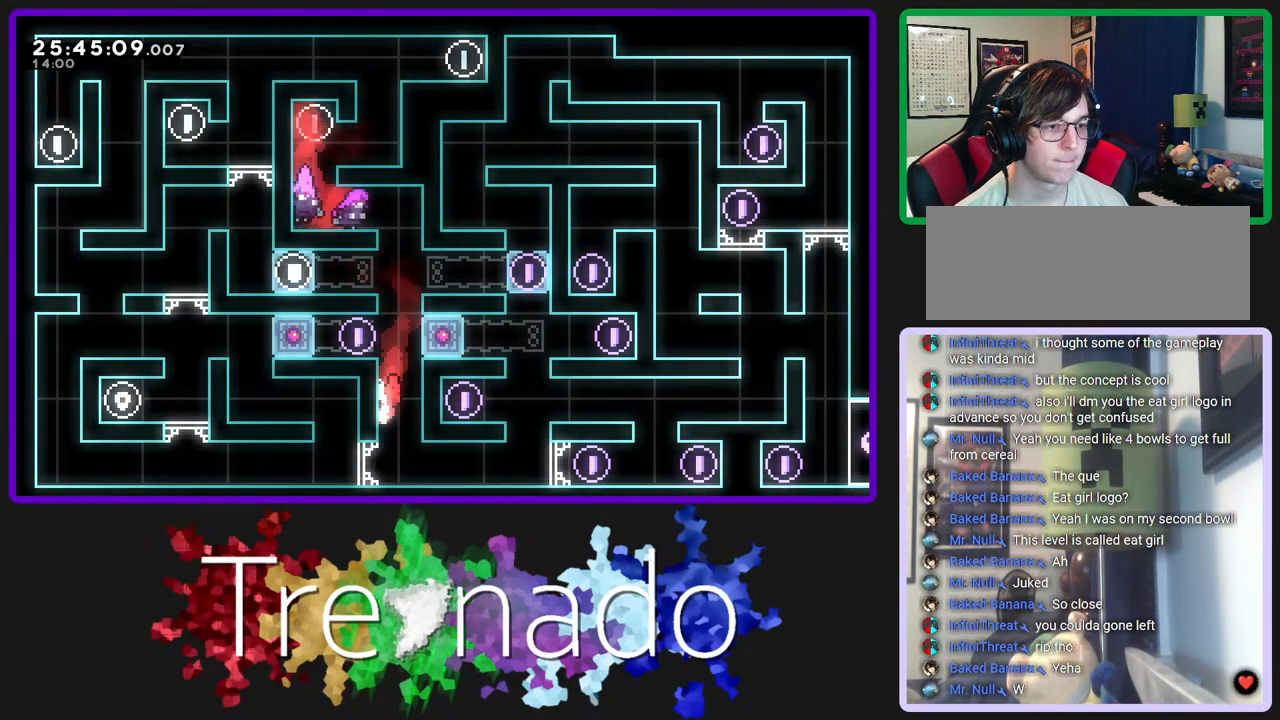
{"buttons": [], "left_stick": "center", "right_stick": "center", "events": []}
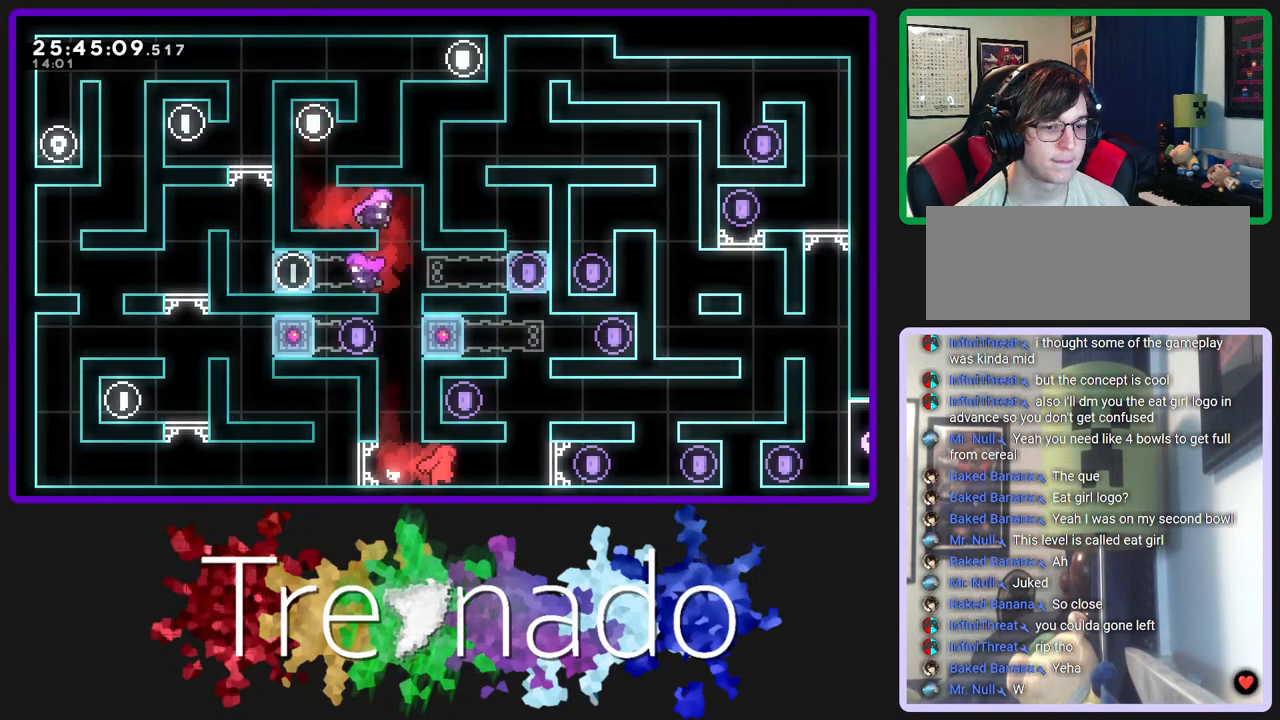
{"buttons": ["A"], "left_stick": "center", "right_stick": "center", "events": [[450, "A", "down"]]}
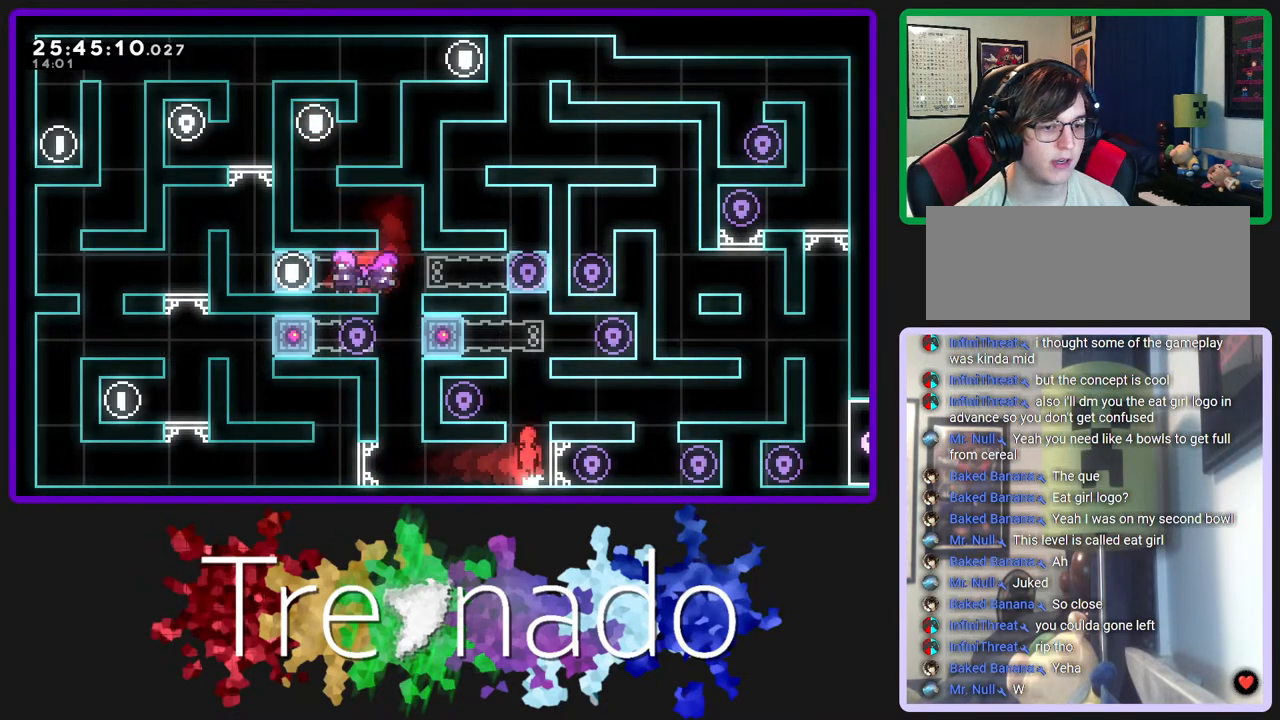
{"buttons": [], "left_stick": "center", "right_stick": "center", "events": [[167, "A", "up"]]}
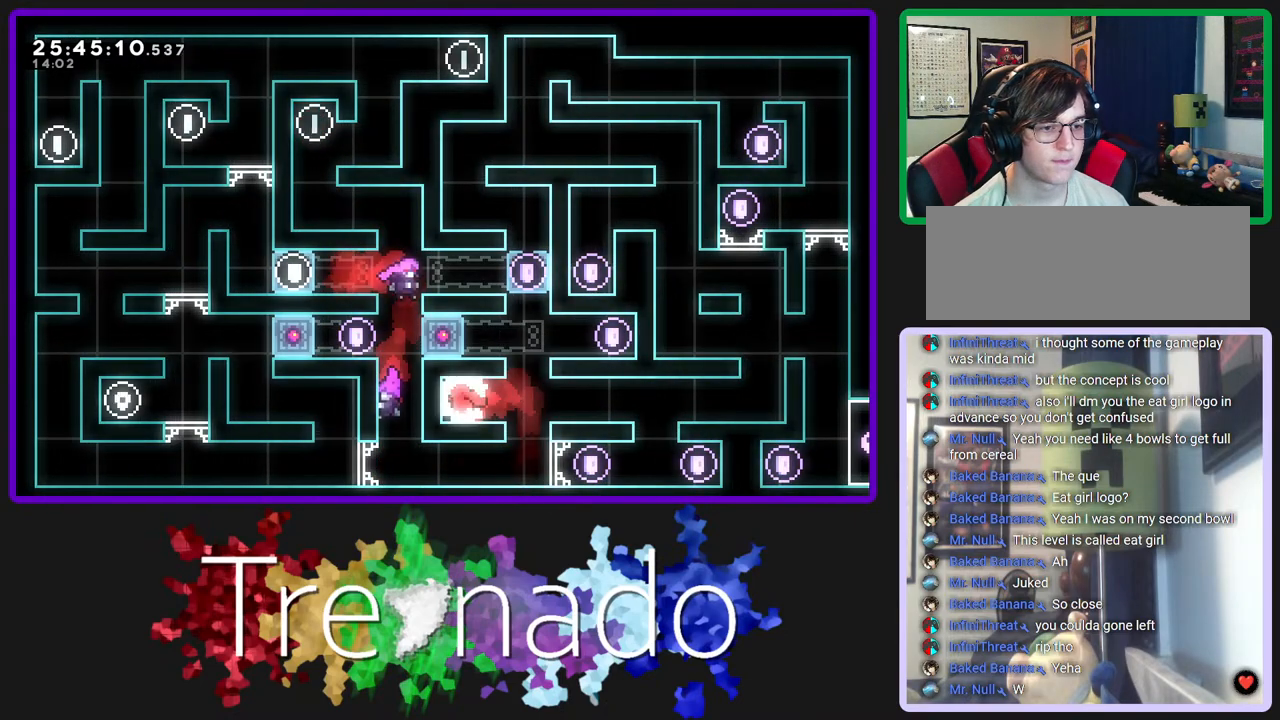
{"buttons": ["A"], "left_stick": "center", "right_stick": "center", "events": [[383, "A", "down"]]}
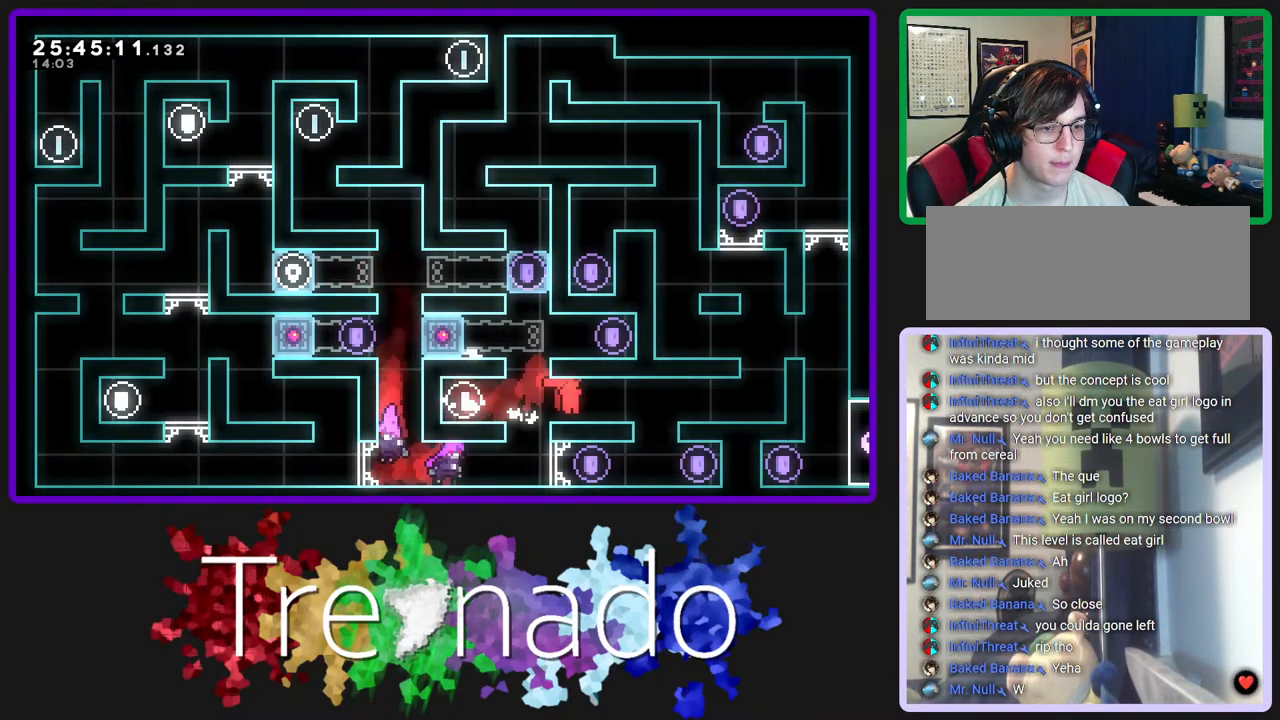
{"buttons": [], "left_stick": "center", "right_stick": "center", "events": [[283, "A", "up"]]}
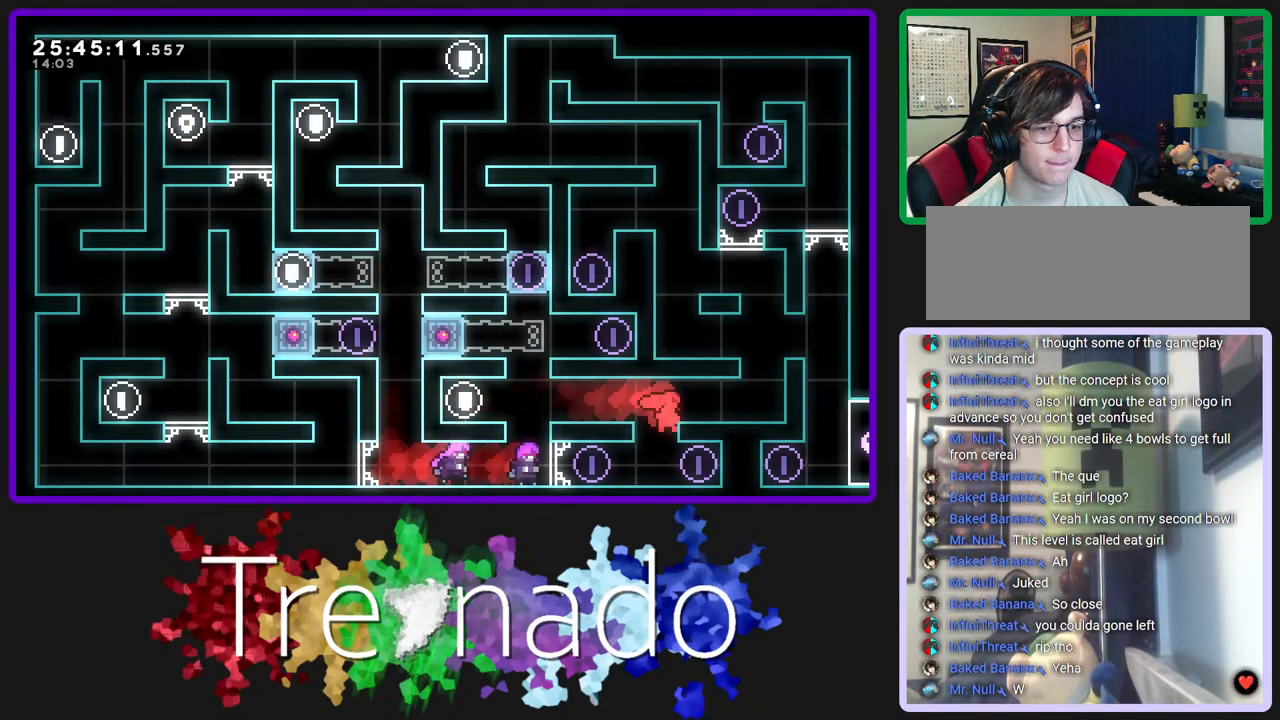
{"buttons": [], "left_stick": "center", "right_stick": "center", "events": []}
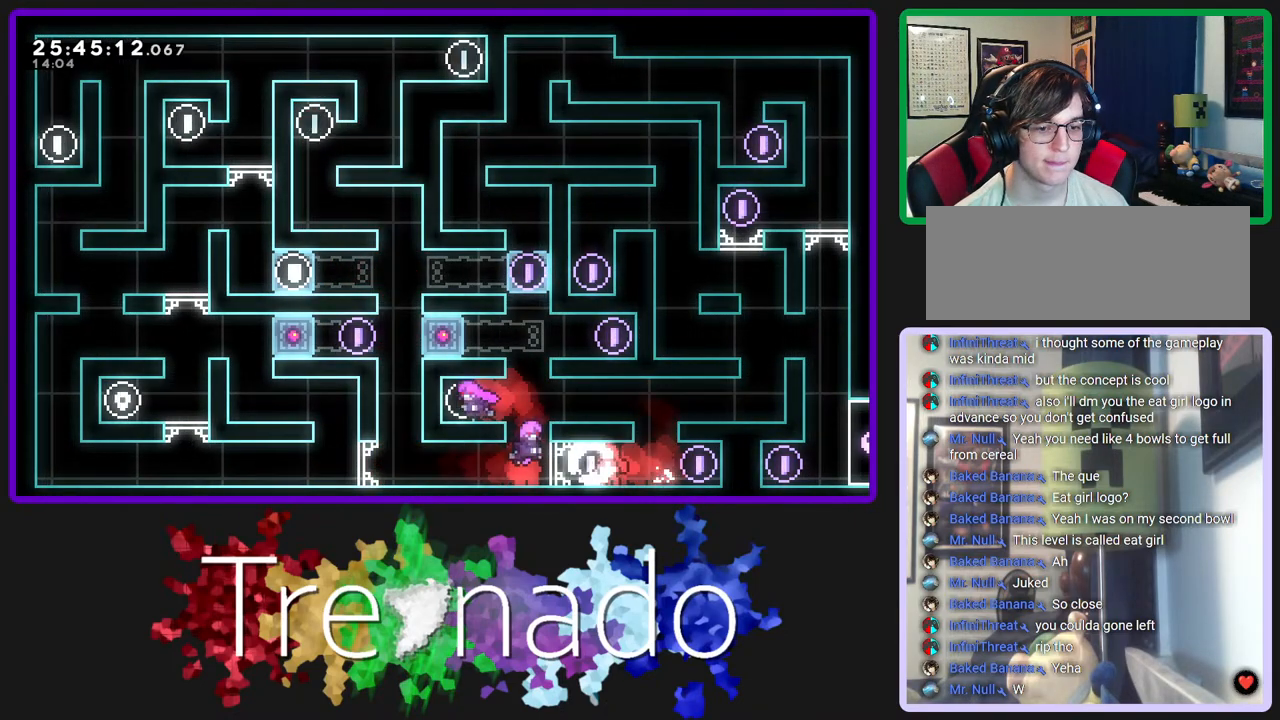
{"buttons": [], "left_stick": "center", "right_stick": "center", "events": []}
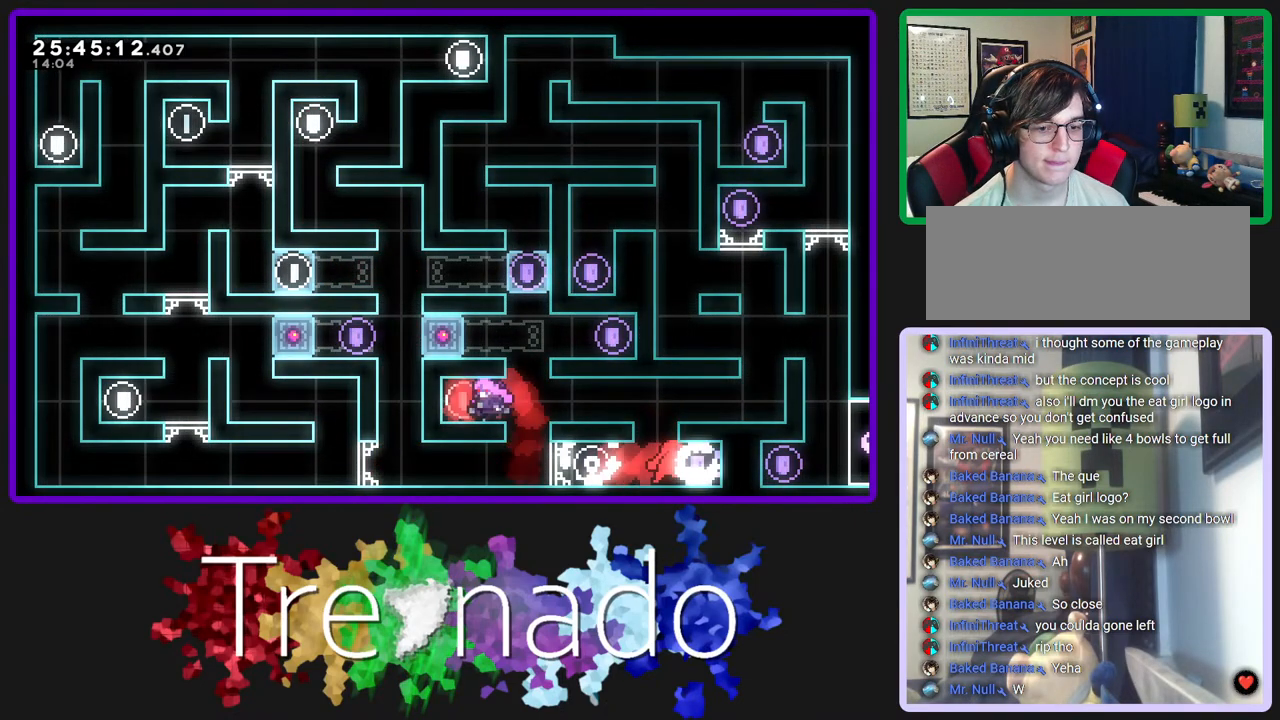
{"buttons": [], "left_stick": "center", "right_stick": "center", "events": []}
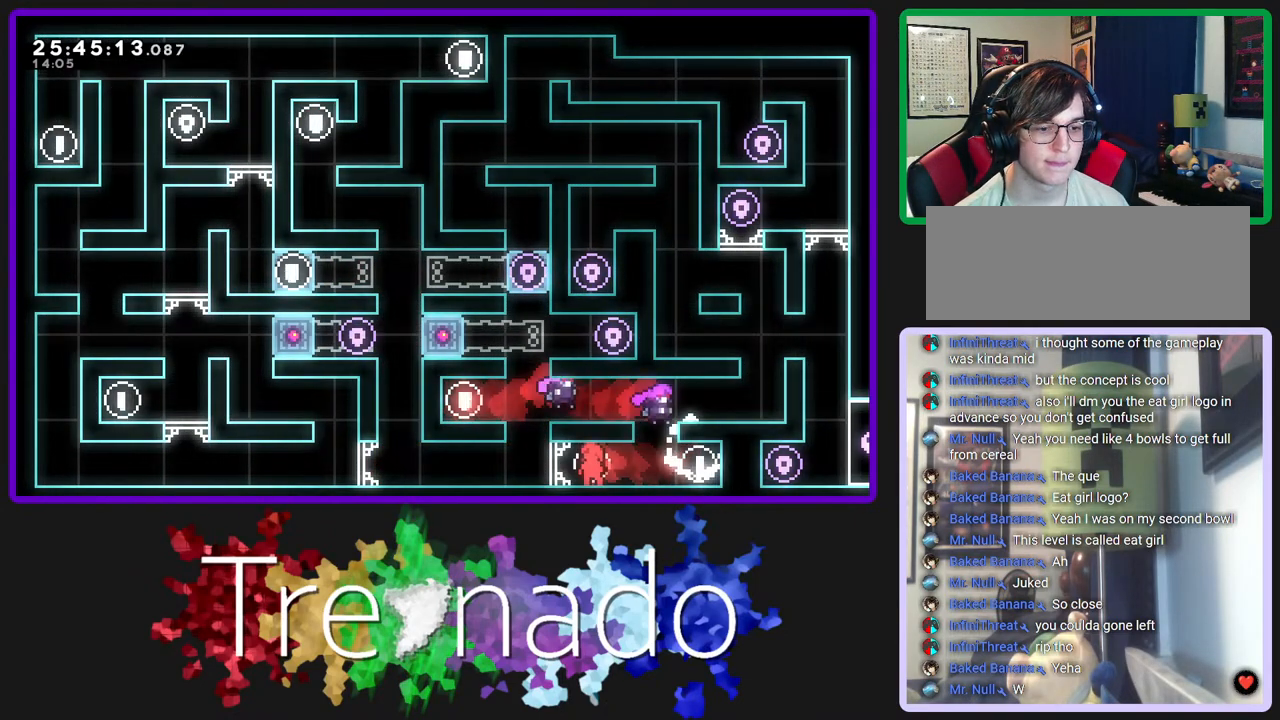
{"buttons": [], "left_stick": "center", "right_stick": "center", "events": []}
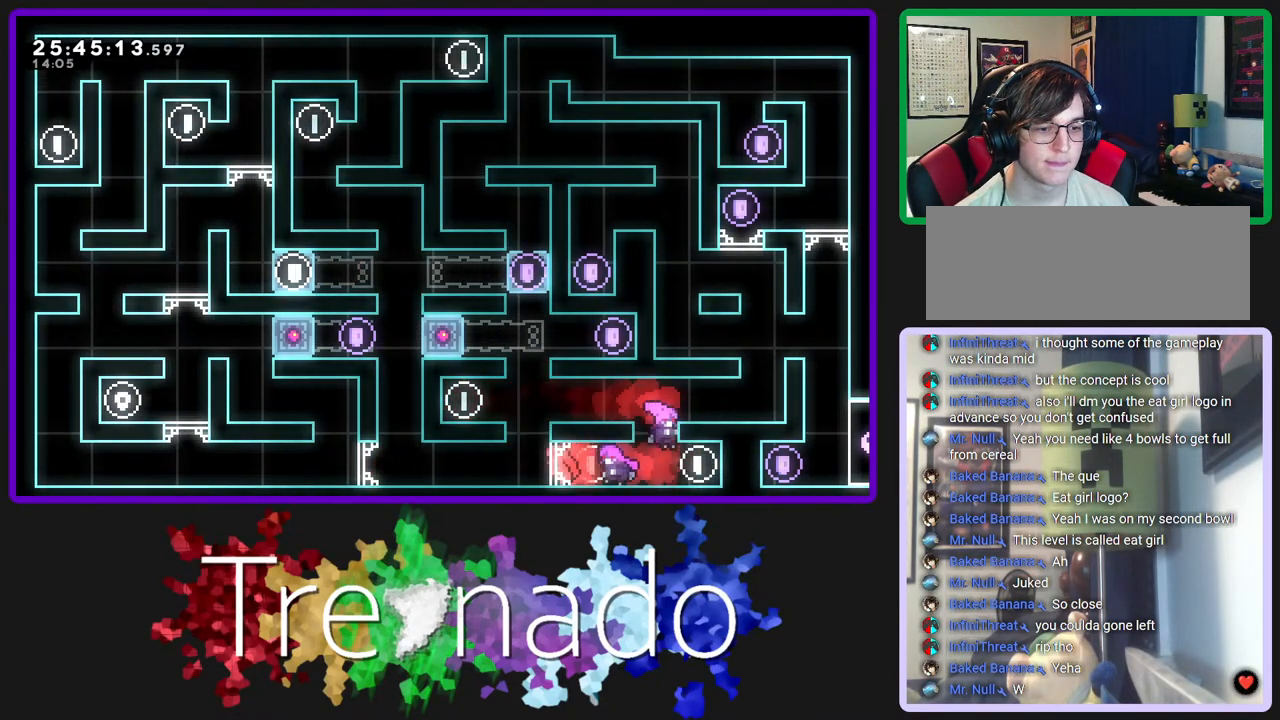
{"buttons": ["A"], "left_stick": "center", "right_stick": "center", "events": [[450, "A", "down"]]}
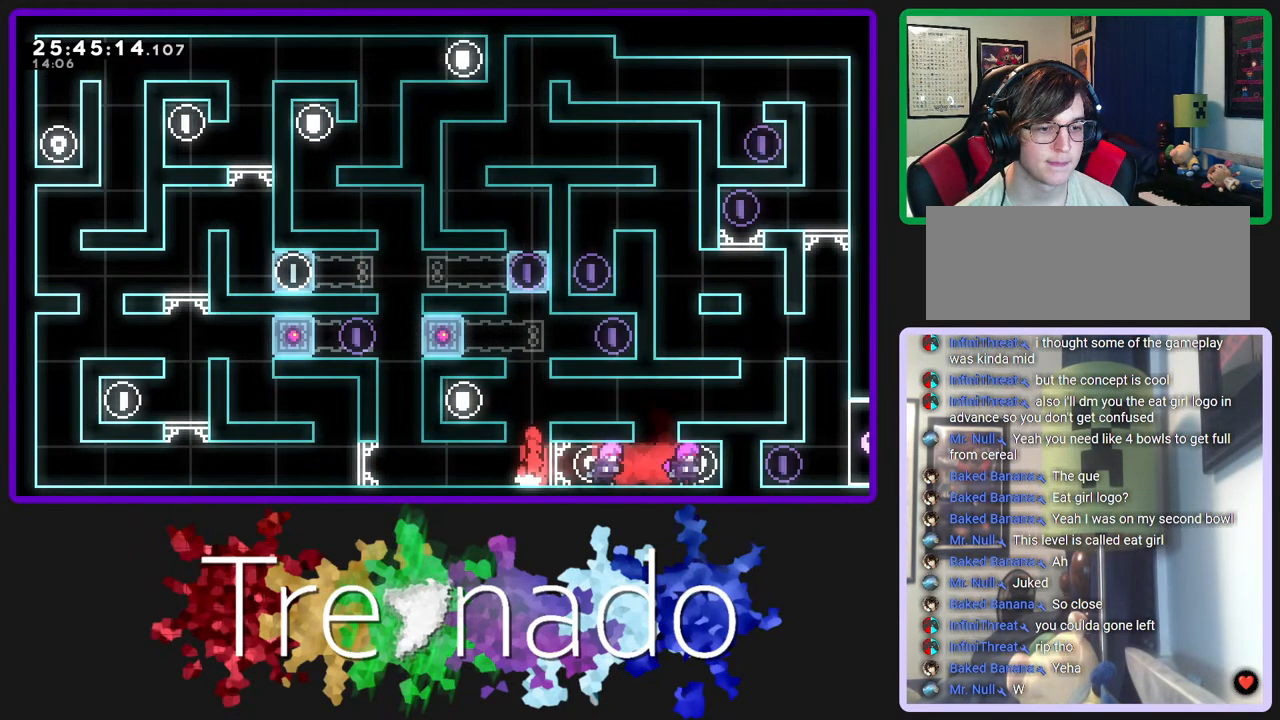
{"buttons": [], "left_stick": "center", "right_stick": "center", "events": [[150, "A", "up"]]}
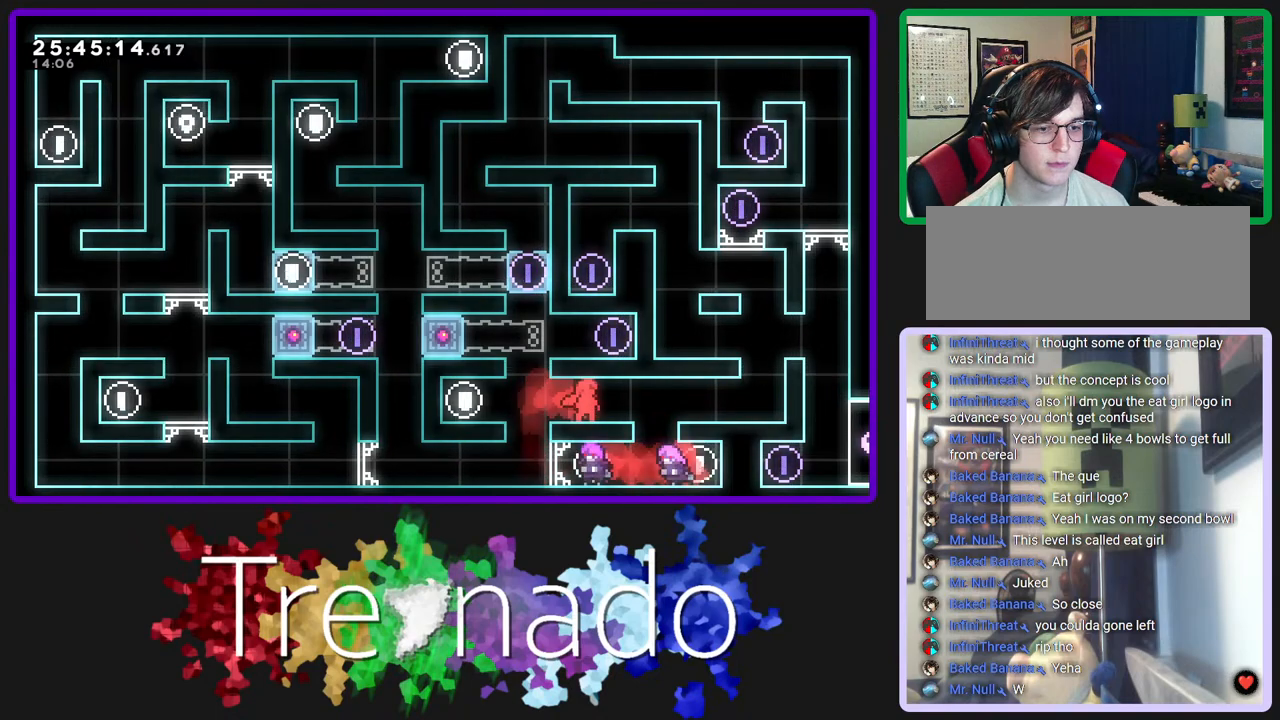
{"buttons": [], "left_stick": "center", "right_stick": "center", "events": [[233, "L2", "down"], [400, "L2", "up"]]}
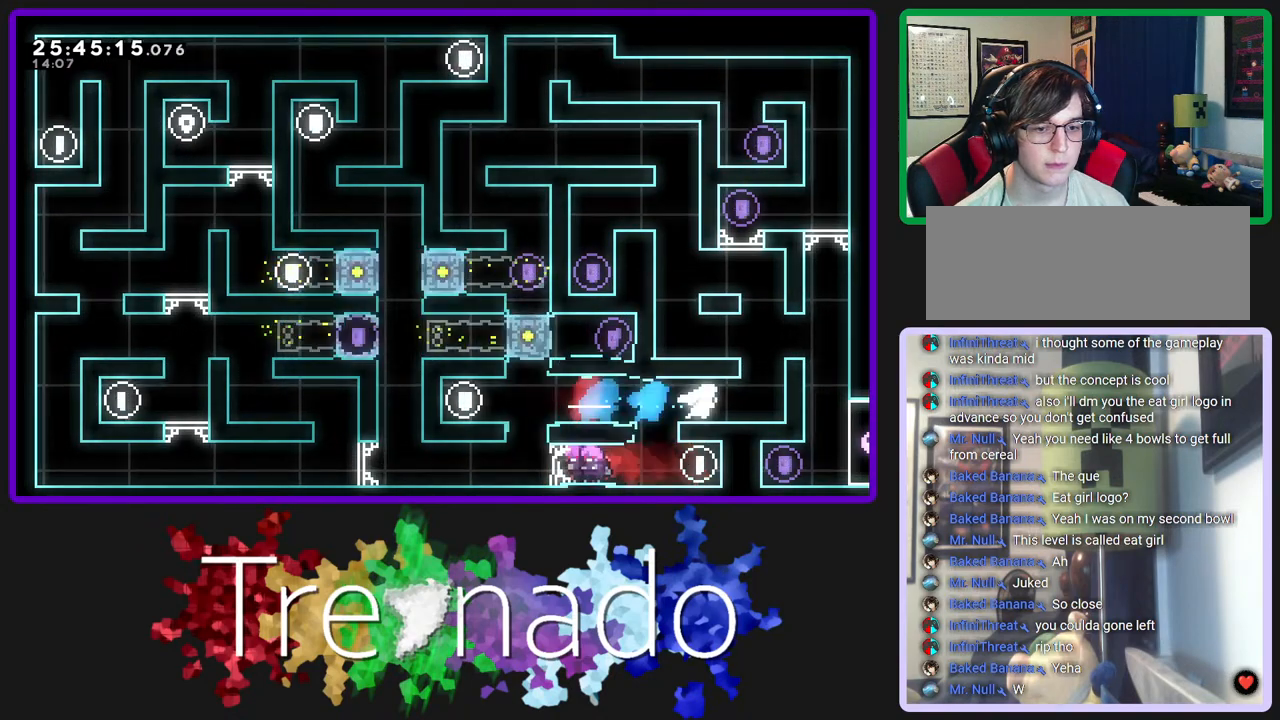
{"buttons": ["A"], "left_stick": "center", "right_stick": "center", "events": [[317, "A", "down"]]}
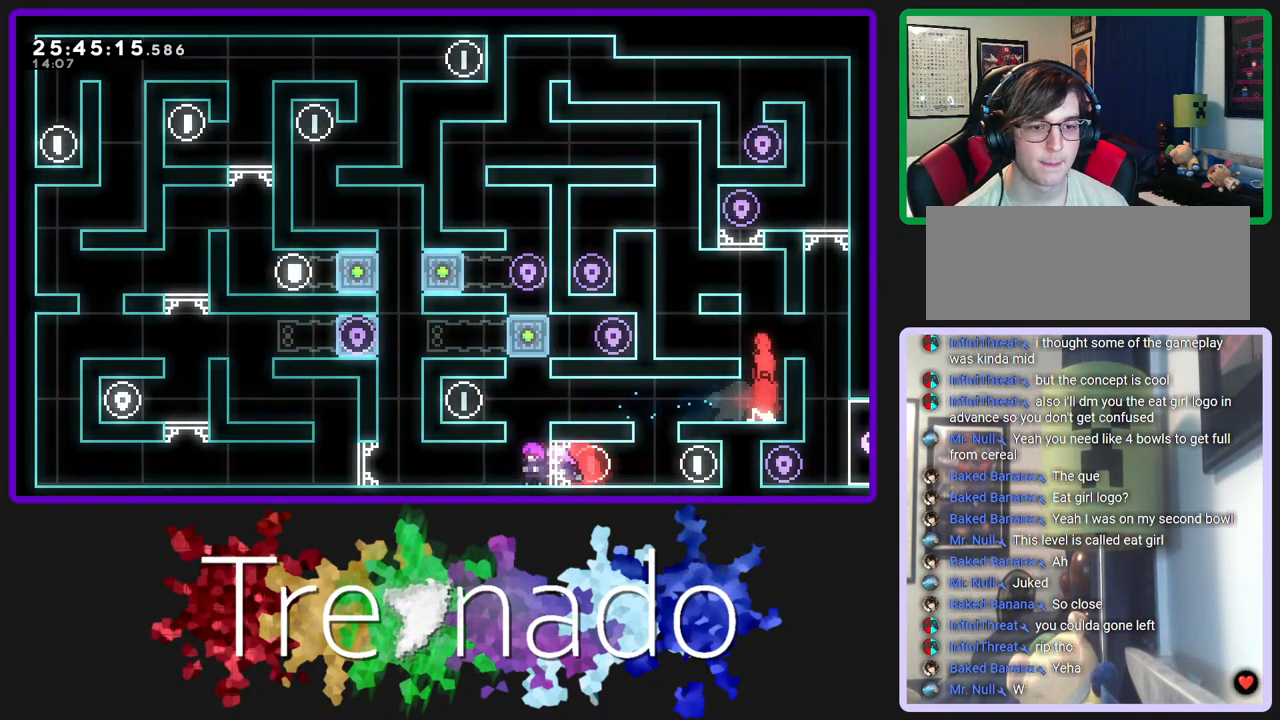
{"buttons": ["A"], "left_stick": "center", "right_stick": "center", "events": [[33, "A", "up"], [500, "A", "down"]]}
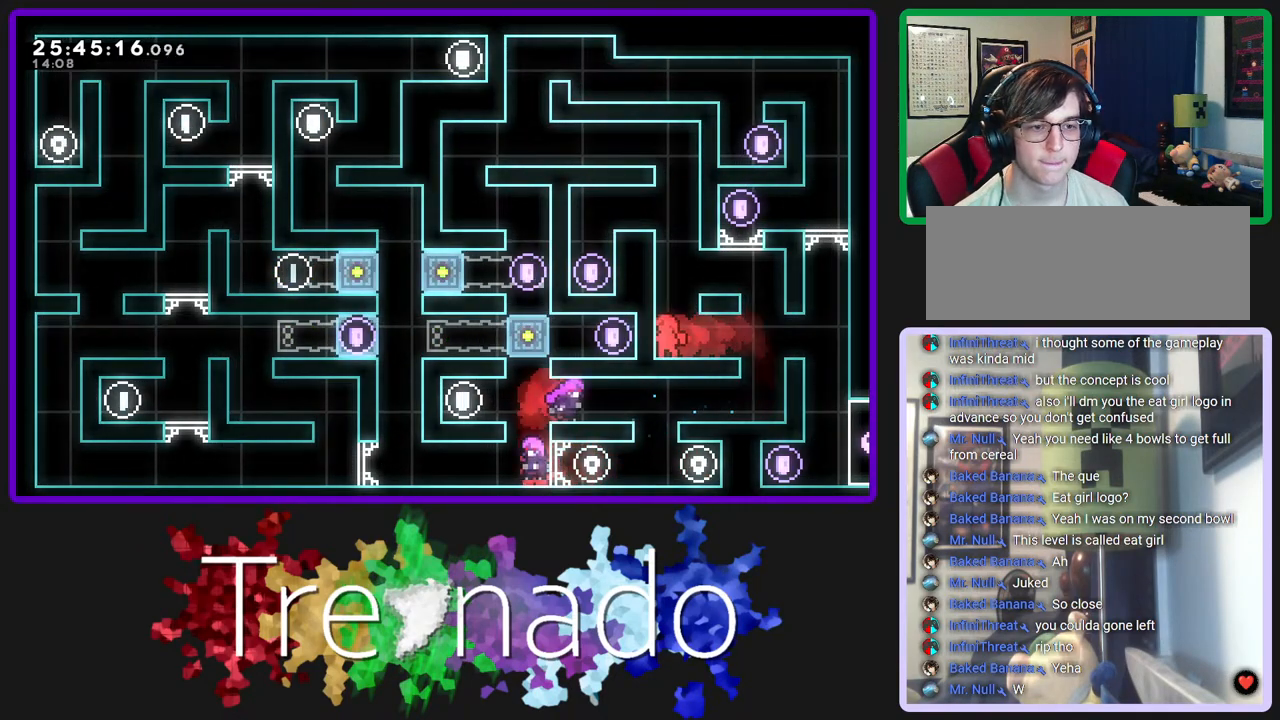
{"buttons": ["A", "R2", "DPAD_UP"], "left_stick": "center", "right_stick": "center", "events": [[167, "R2", "down"], [233, "DPAD_UP", "down"], [317, "A", "up"], [367, "A", "down"]]}
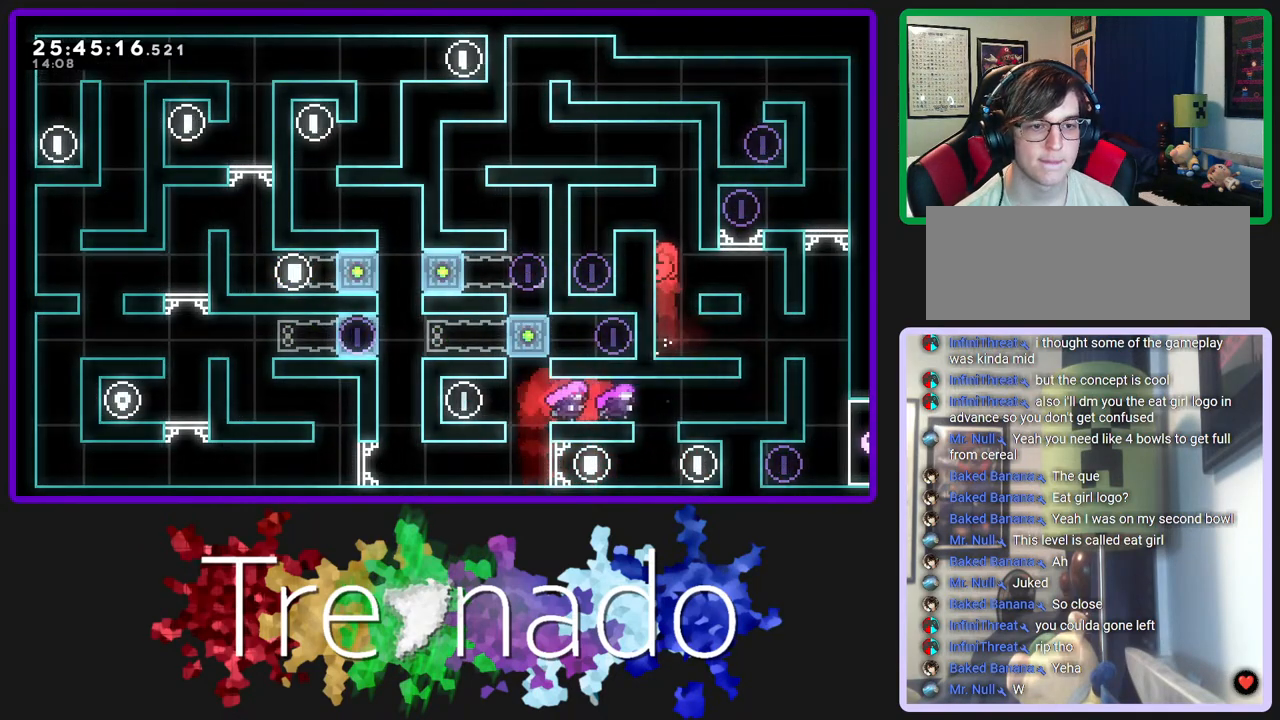
{"buttons": [], "left_stick": "center", "right_stick": "center", "events": [[133, "A", "up"], [133, "DPAD_UP", "up"], [167, "R2", "up"]]}
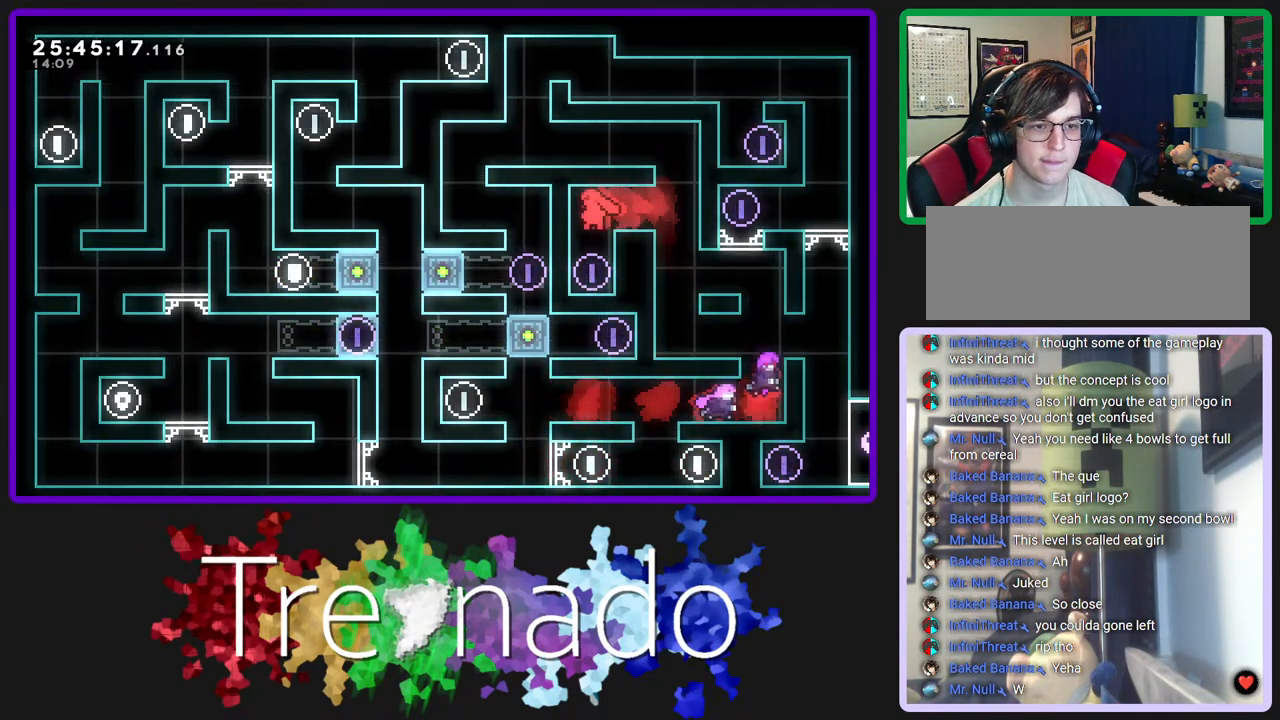
{"buttons": ["R2"], "left_stick": "center", "right_stick": "center", "events": [[267, "R2", "down"], [317, "A", "down"], [483, "A", "up"]]}
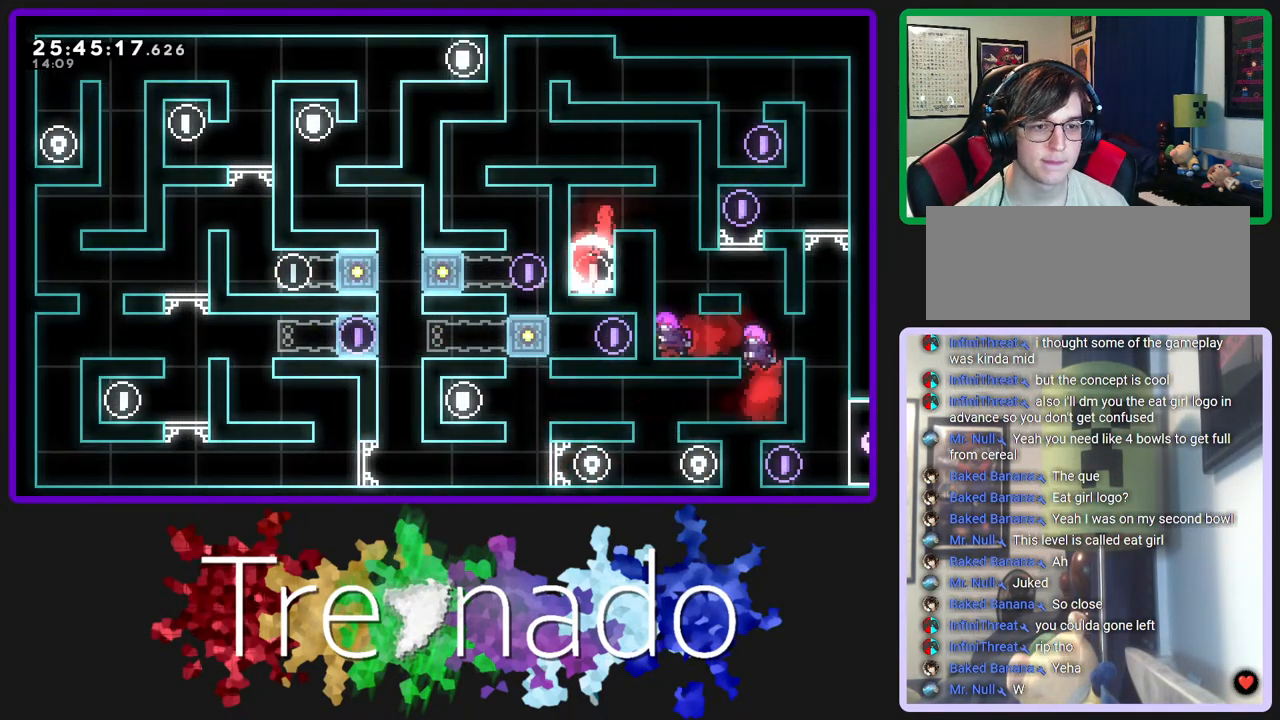
{"buttons": ["A", "R2"], "left_stick": "center", "right_stick": "center", "events": [[50, "A", "down"], [150, "A", "up"], [467, "A", "down"]]}
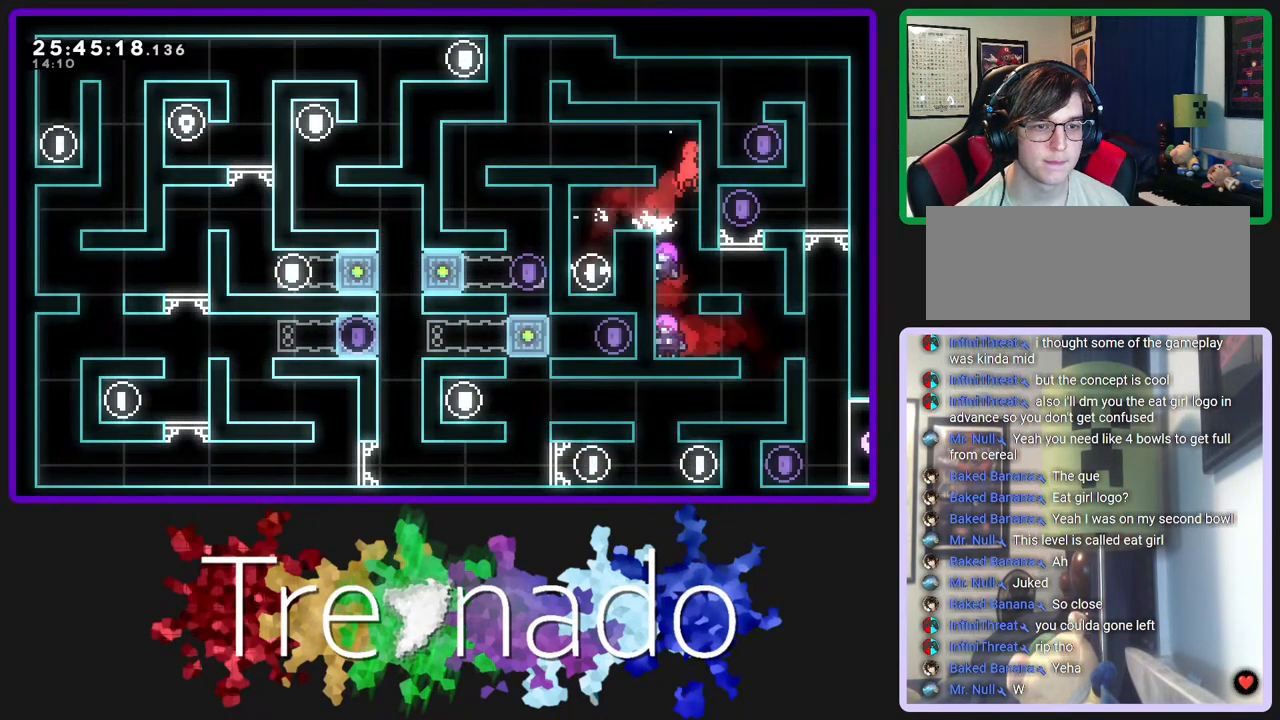
{"buttons": ["R2"], "left_stick": "center", "right_stick": "center", "events": [[50, "A", "up"], [67, "DPAD_UP", "down"], [233, "A", "down"], [433, "A", "up"], [500, "DPAD_UP", "up"]]}